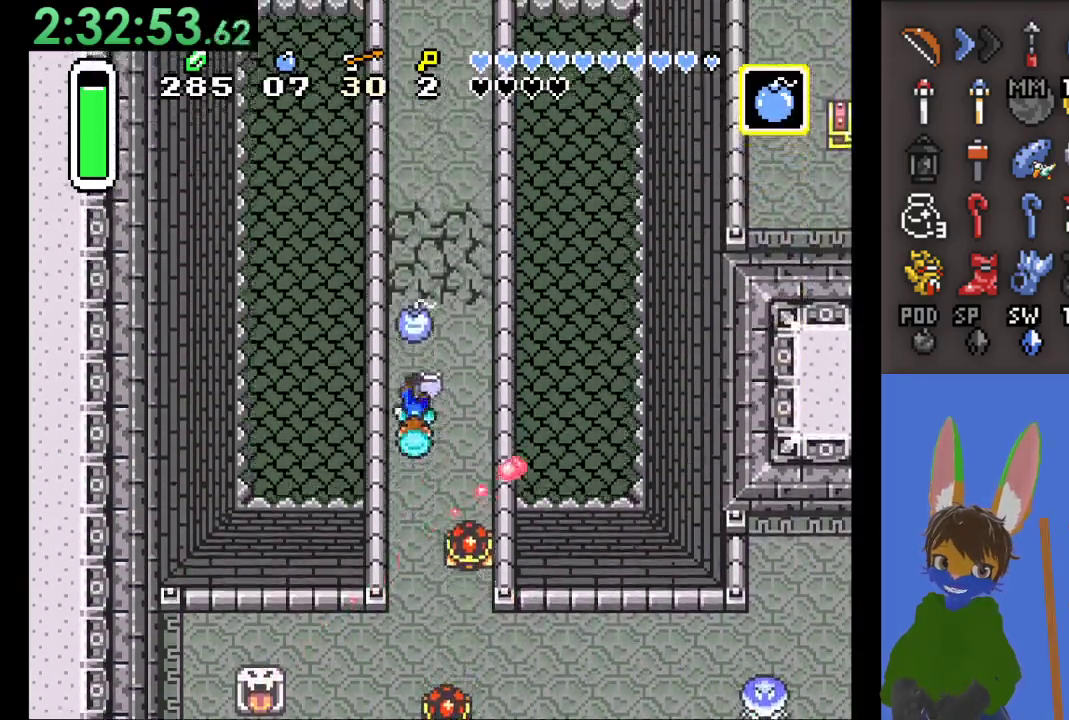
Gameplay with a controller (PlayStation layout); each line is a JSON object with the inputs held at the frame after it. "events" lists button and stick changes between this image and that frame as [ms after this image, input, new state], when the widget could be followed in between. Not read: CIRCLE.
{"buttons": [], "left_stick": "up", "right_stick": "center", "events": []}
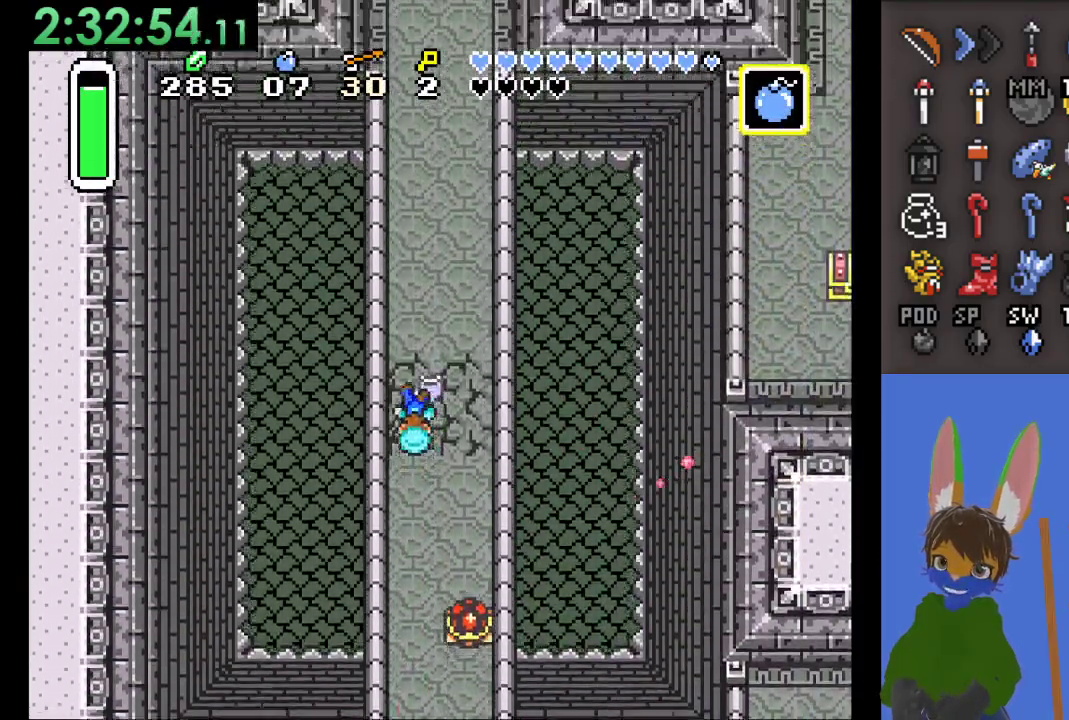
{"buttons": [], "left_stick": "up", "right_stick": "center", "events": []}
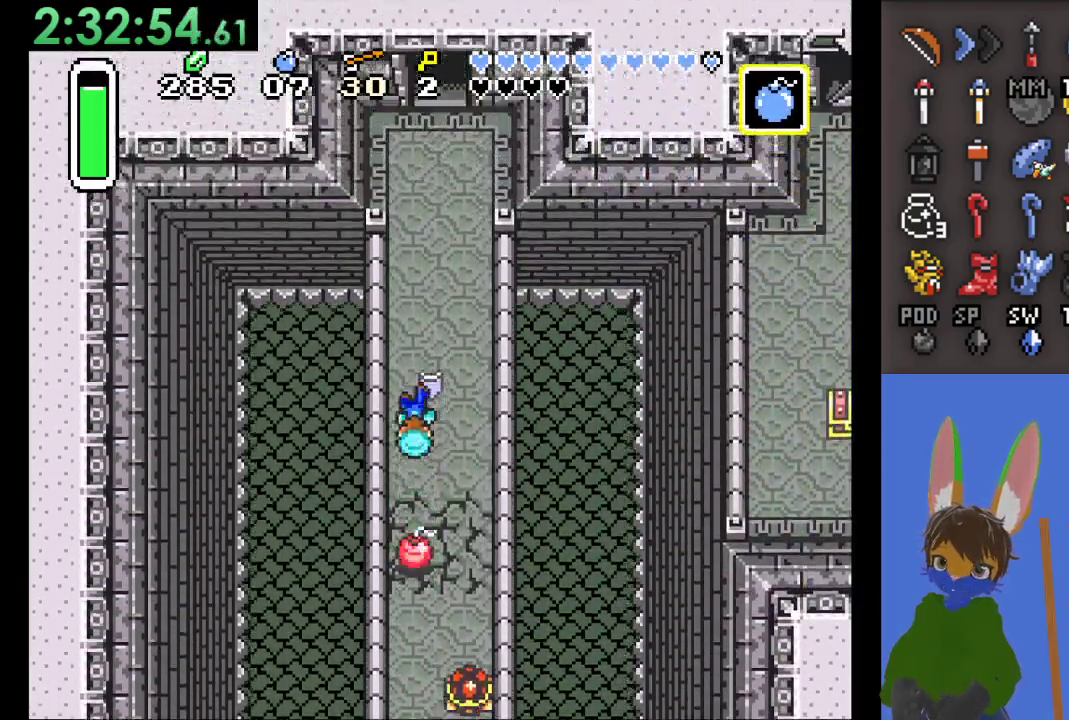
{"buttons": [], "left_stick": "down", "right_stick": "center", "events": [[267, "left_stick", "center"], [333, "left_stick", "down"]]}
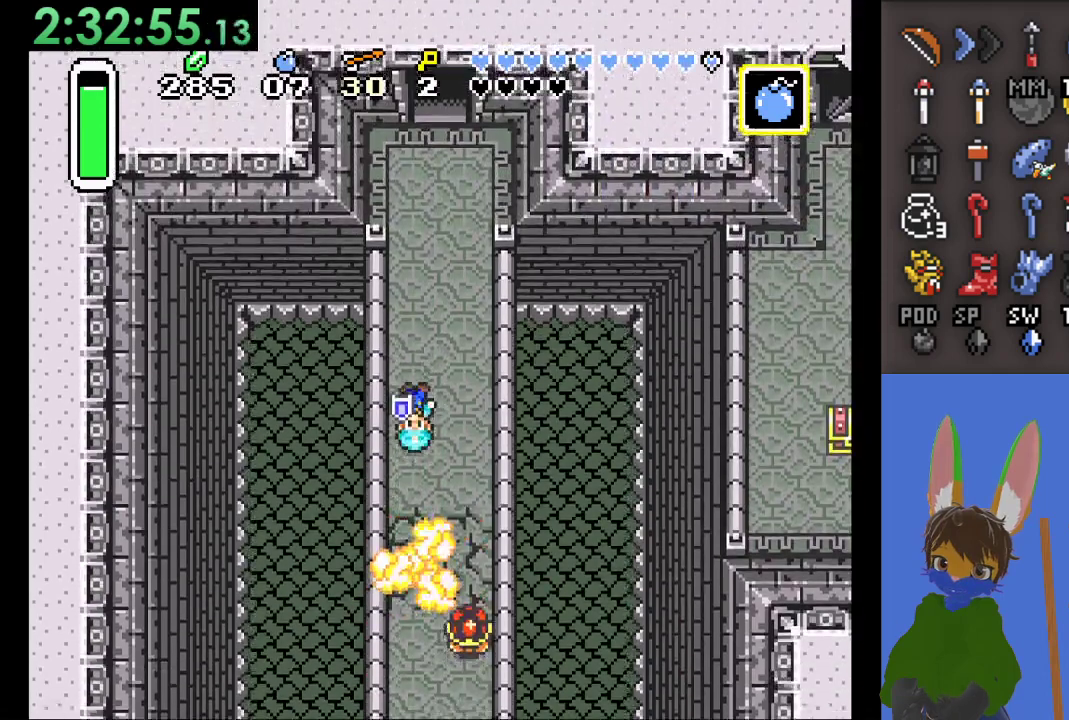
{"buttons": [], "left_stick": "down", "right_stick": "center", "events": [[100, "left_stick", "center"], [233, "left_stick", "down"]]}
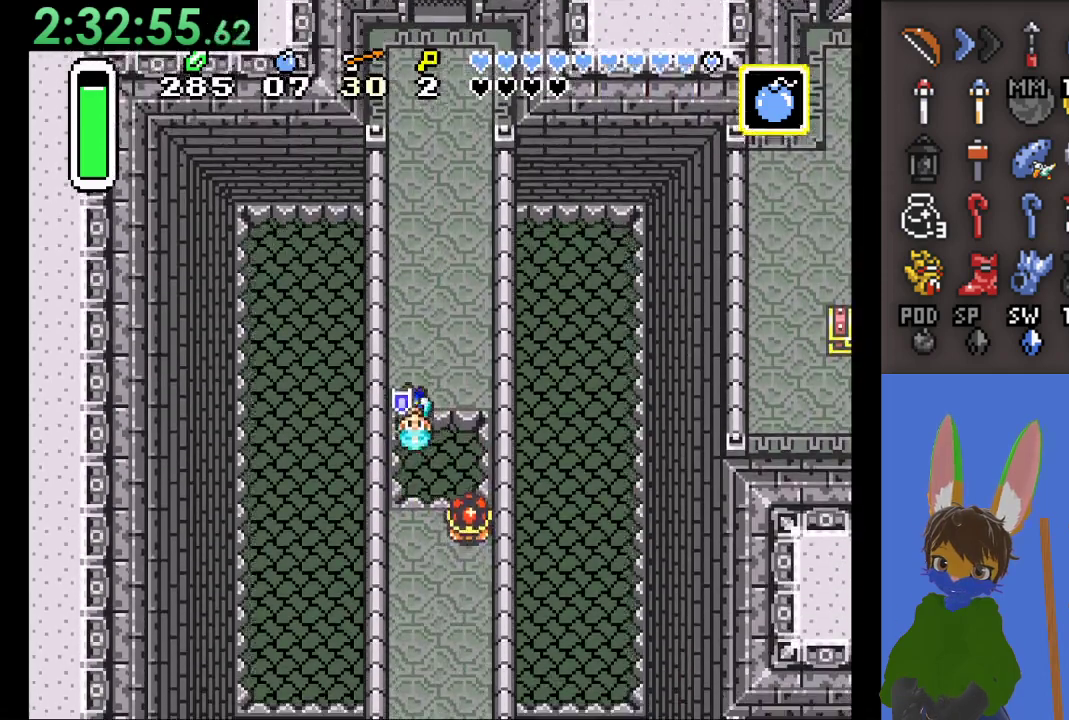
{"buttons": [], "left_stick": "center", "right_stick": "center", "events": [[300, "left_stick", "center"]]}
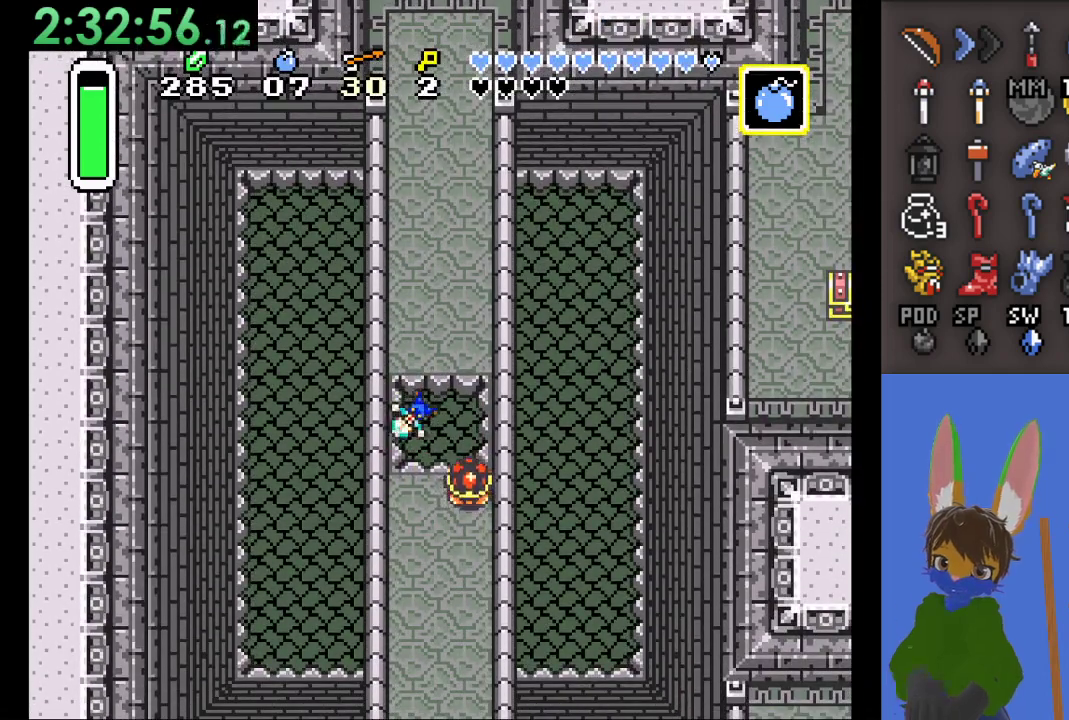
{"buttons": [], "left_stick": "center", "right_stick": "center", "events": []}
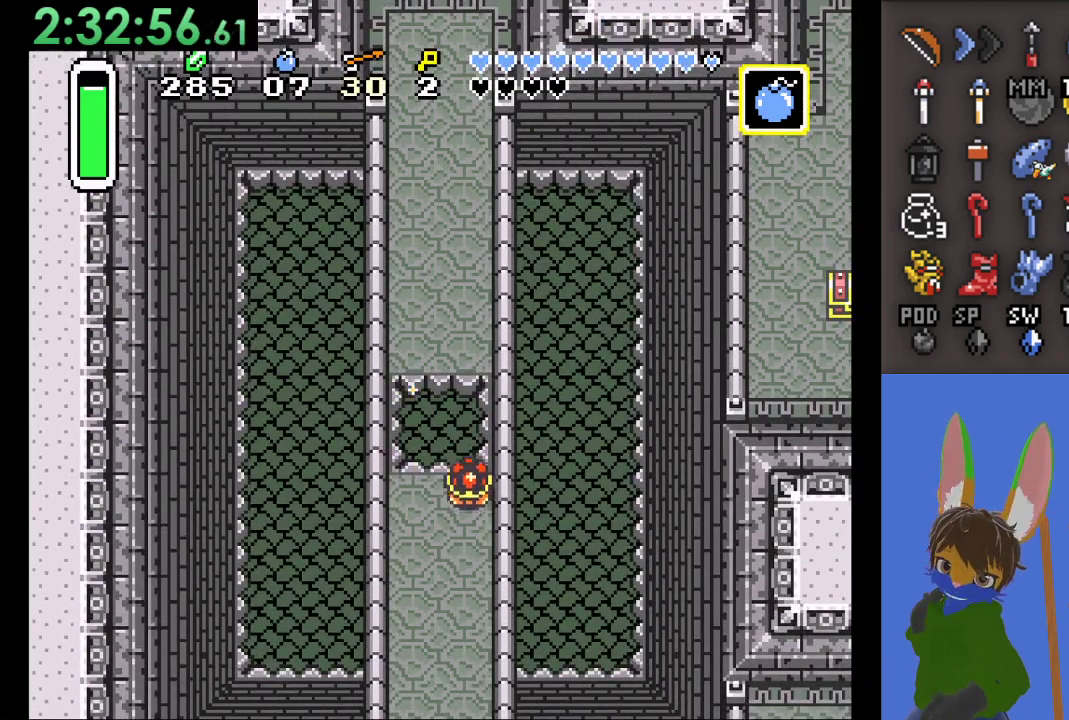
{"buttons": [], "left_stick": "center", "right_stick": "center", "events": []}
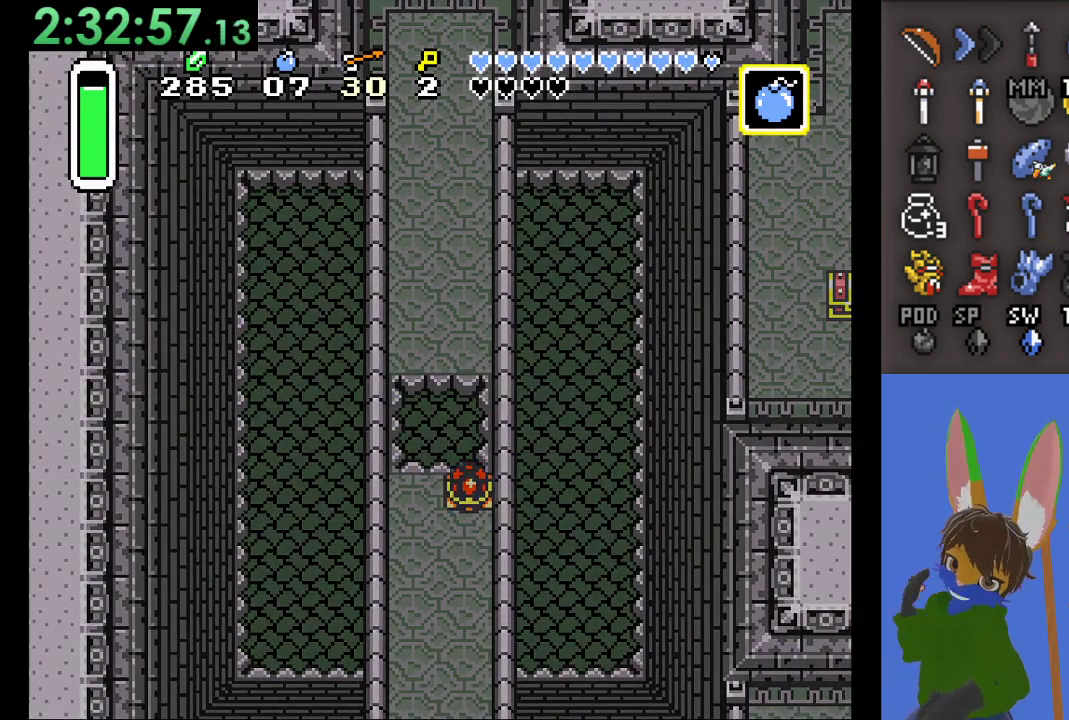
{"buttons": [], "left_stick": "center", "right_stick": "center", "events": []}
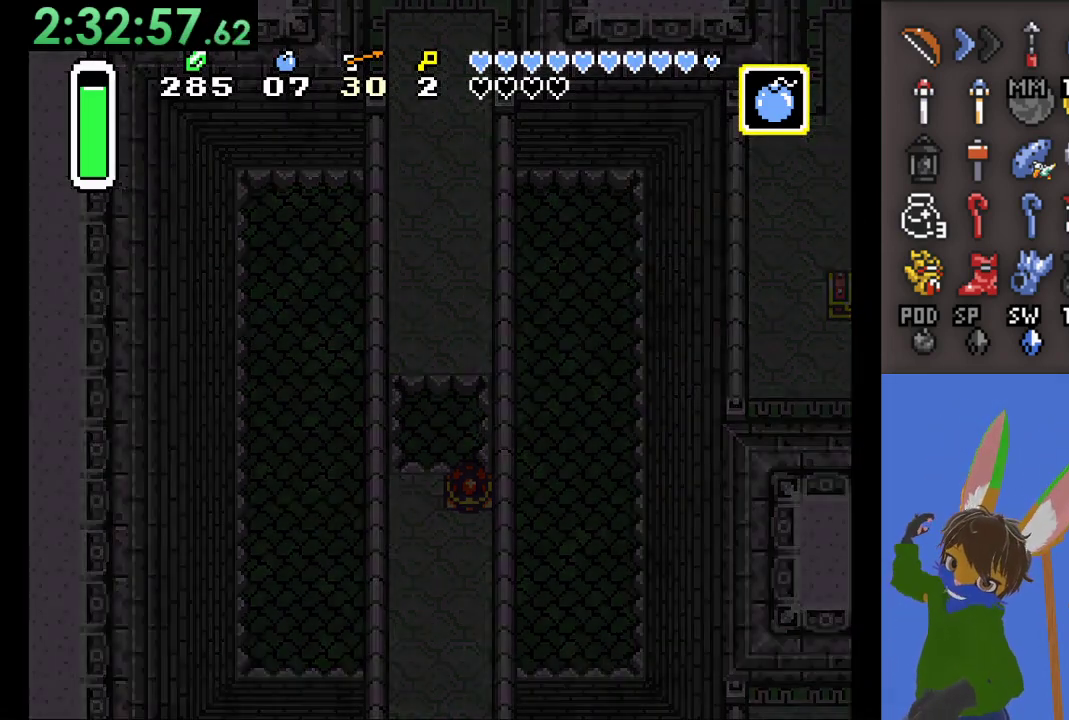
{"buttons": [], "left_stick": "center", "right_stick": "center", "events": []}
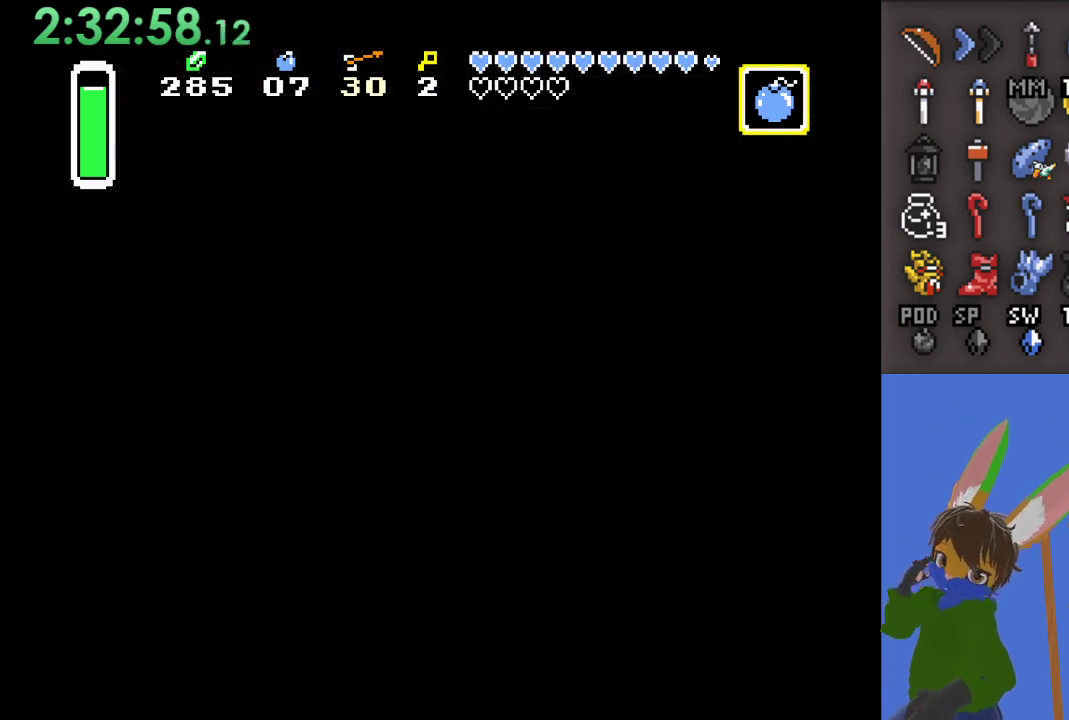
{"buttons": [], "left_stick": "center", "right_stick": "center", "events": []}
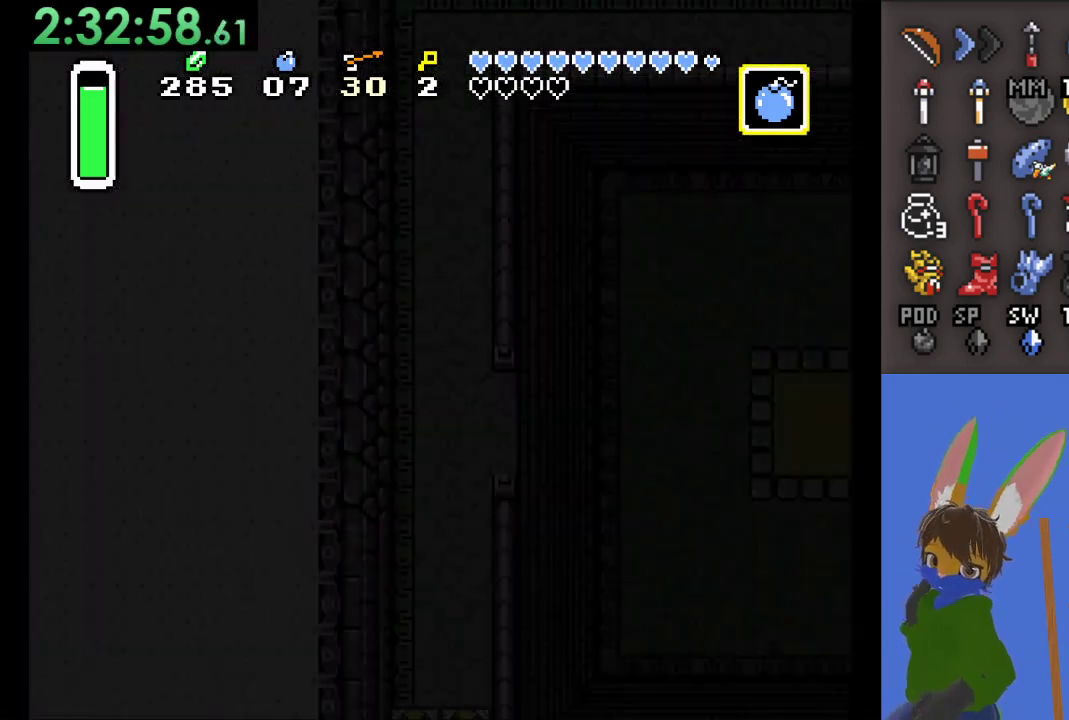
{"buttons": [], "left_stick": "center", "right_stick": "center", "events": []}
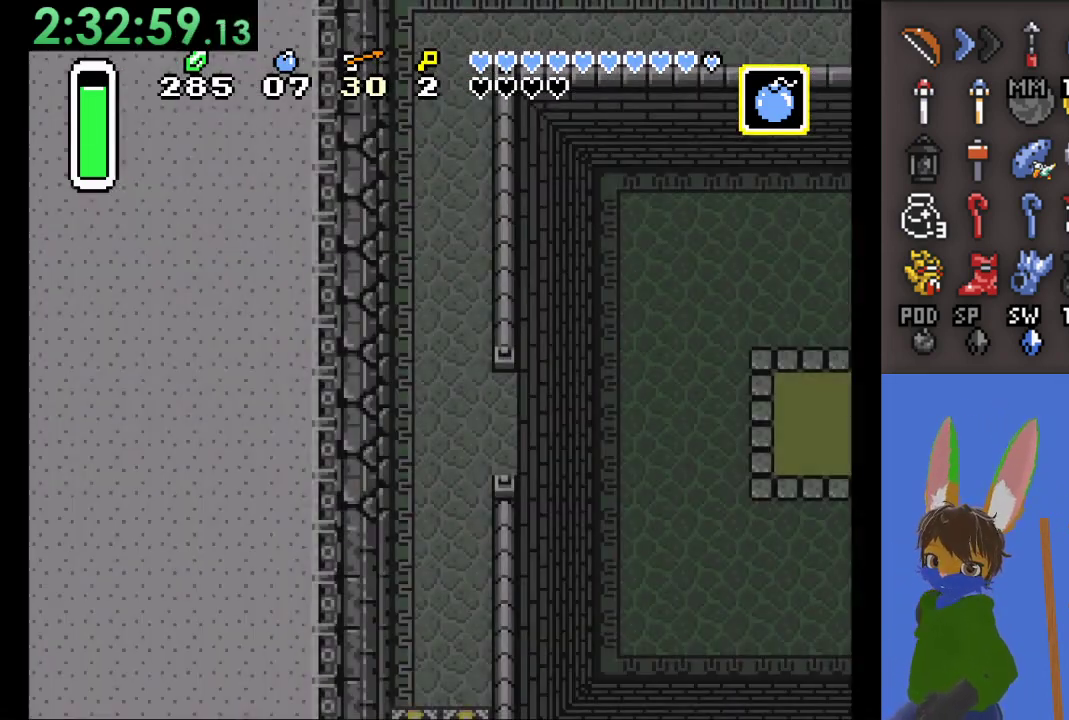
{"buttons": [], "left_stick": "up", "right_stick": "center", "events": [[400, "left_stick", "up"]]}
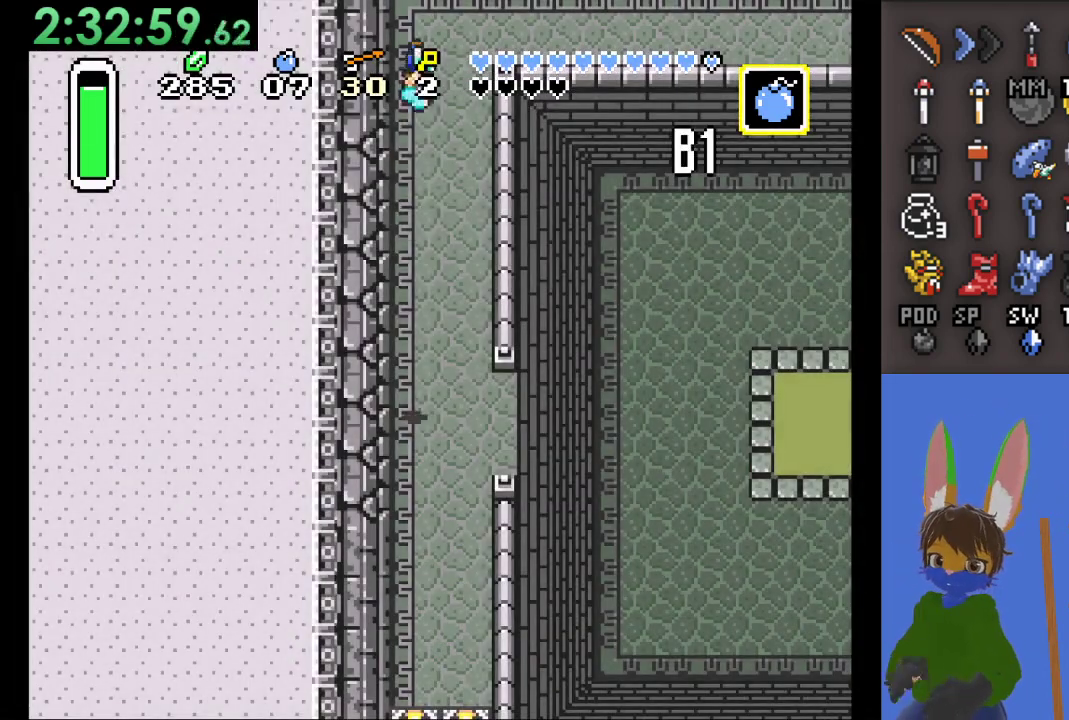
{"buttons": [], "left_stick": "up", "right_stick": "center", "events": []}
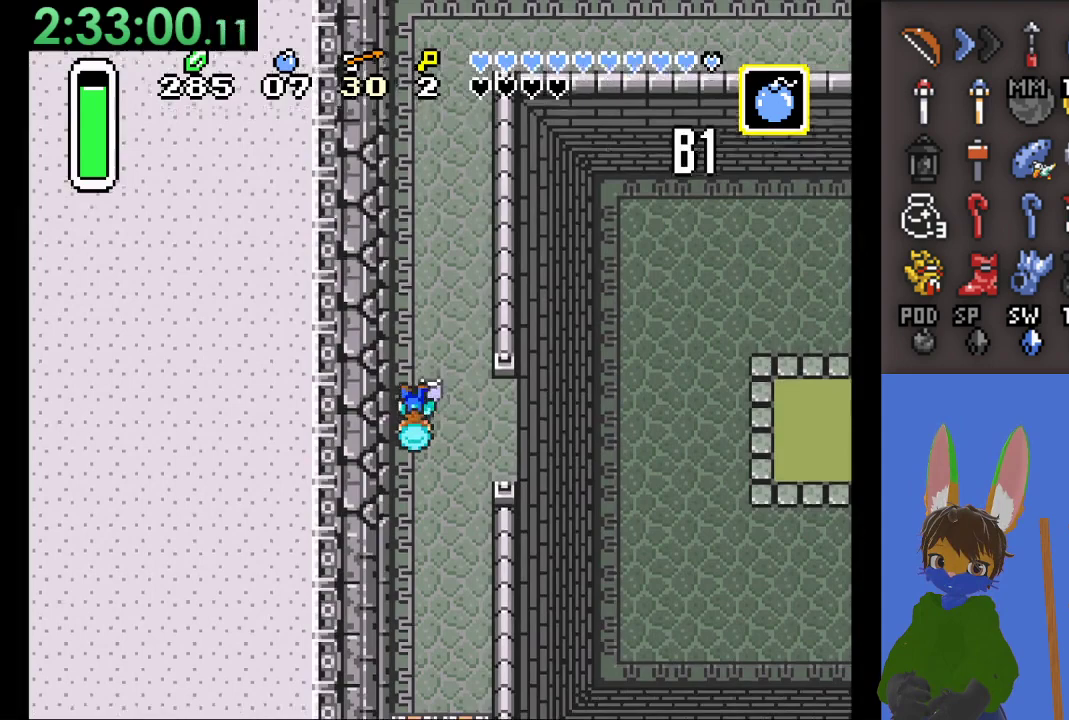
{"buttons": [], "left_stick": "up", "right_stick": "center", "events": []}
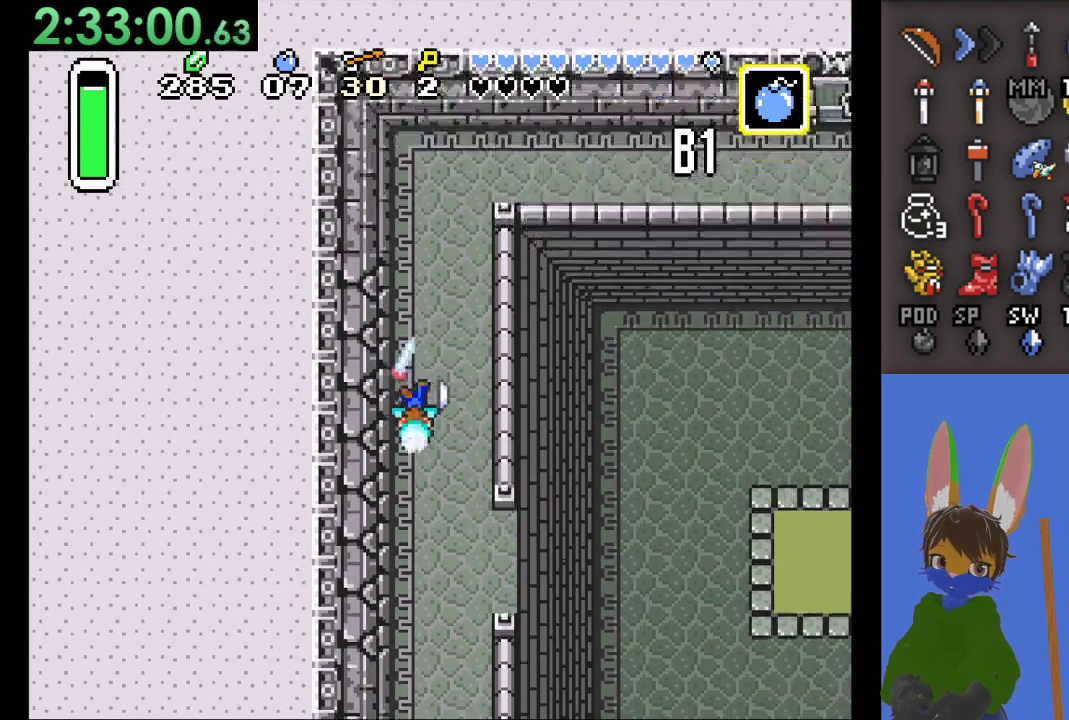
{"buttons": [], "left_stick": "right", "right_stick": "center", "events": [[333, "left_stick", "right"]]}
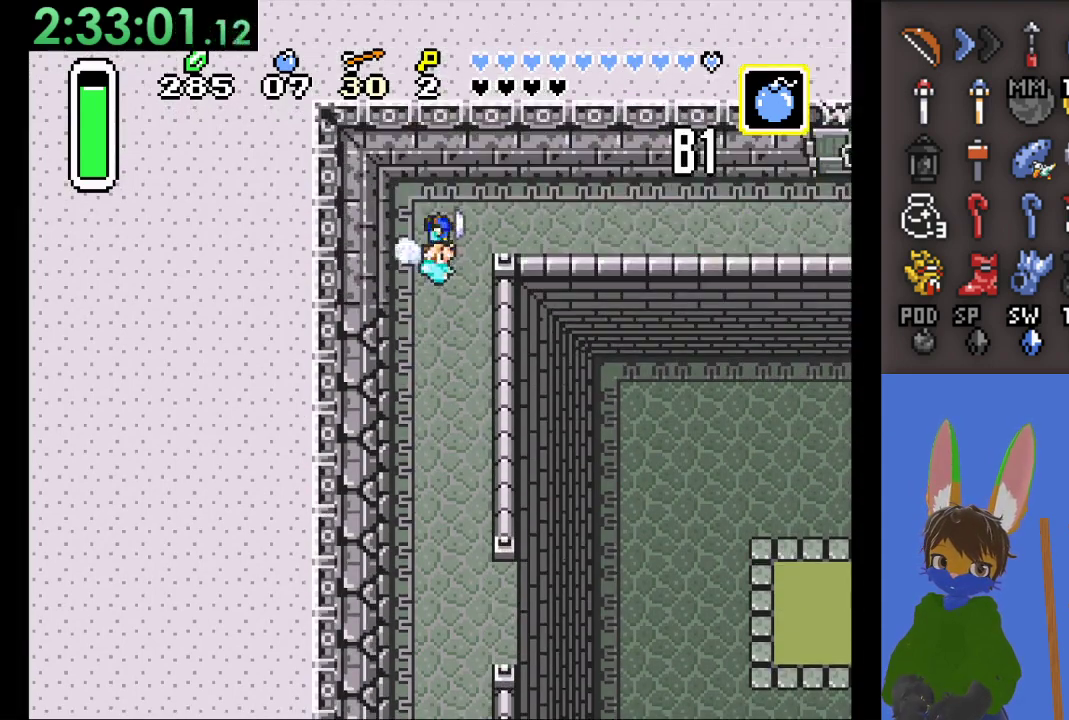
{"buttons": [], "left_stick": "right", "right_stick": "center", "events": []}
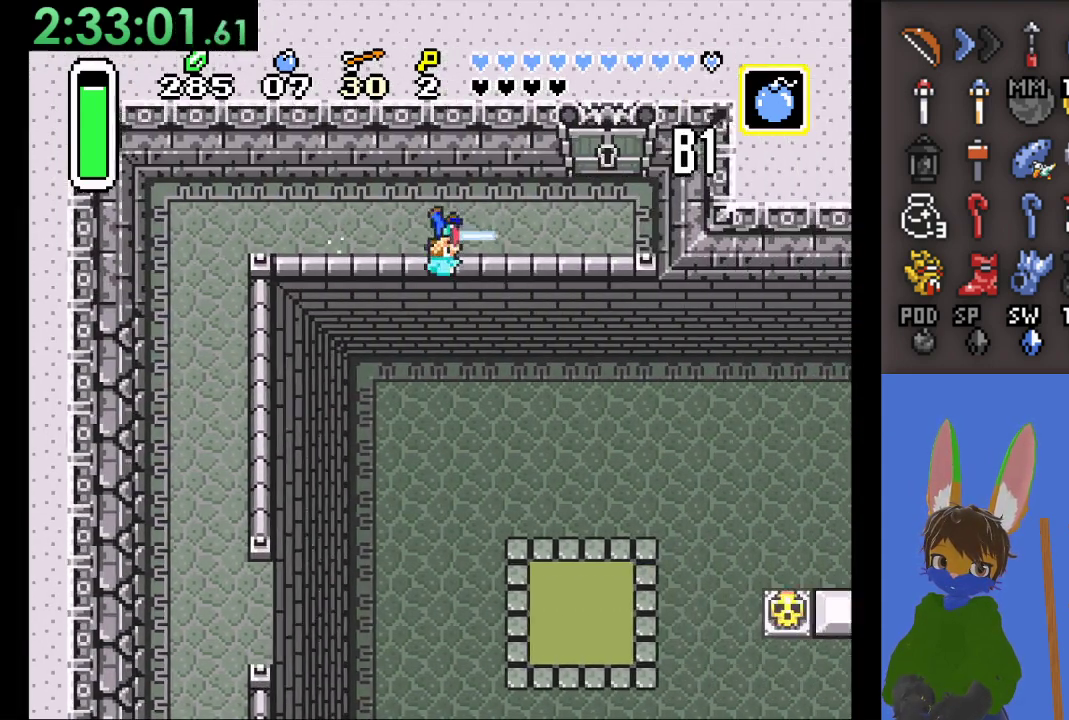
{"buttons": [], "left_stick": "up", "right_stick": "center", "events": [[267, "left_stick", "up"]]}
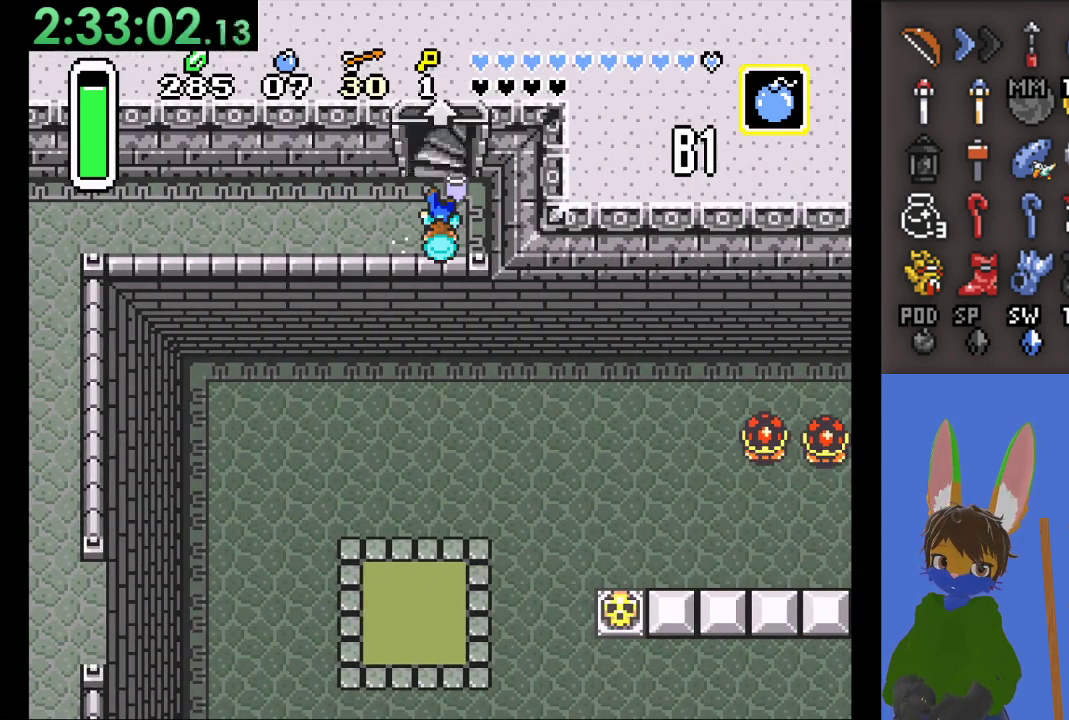
{"buttons": [], "left_stick": "up", "right_stick": "center", "events": []}